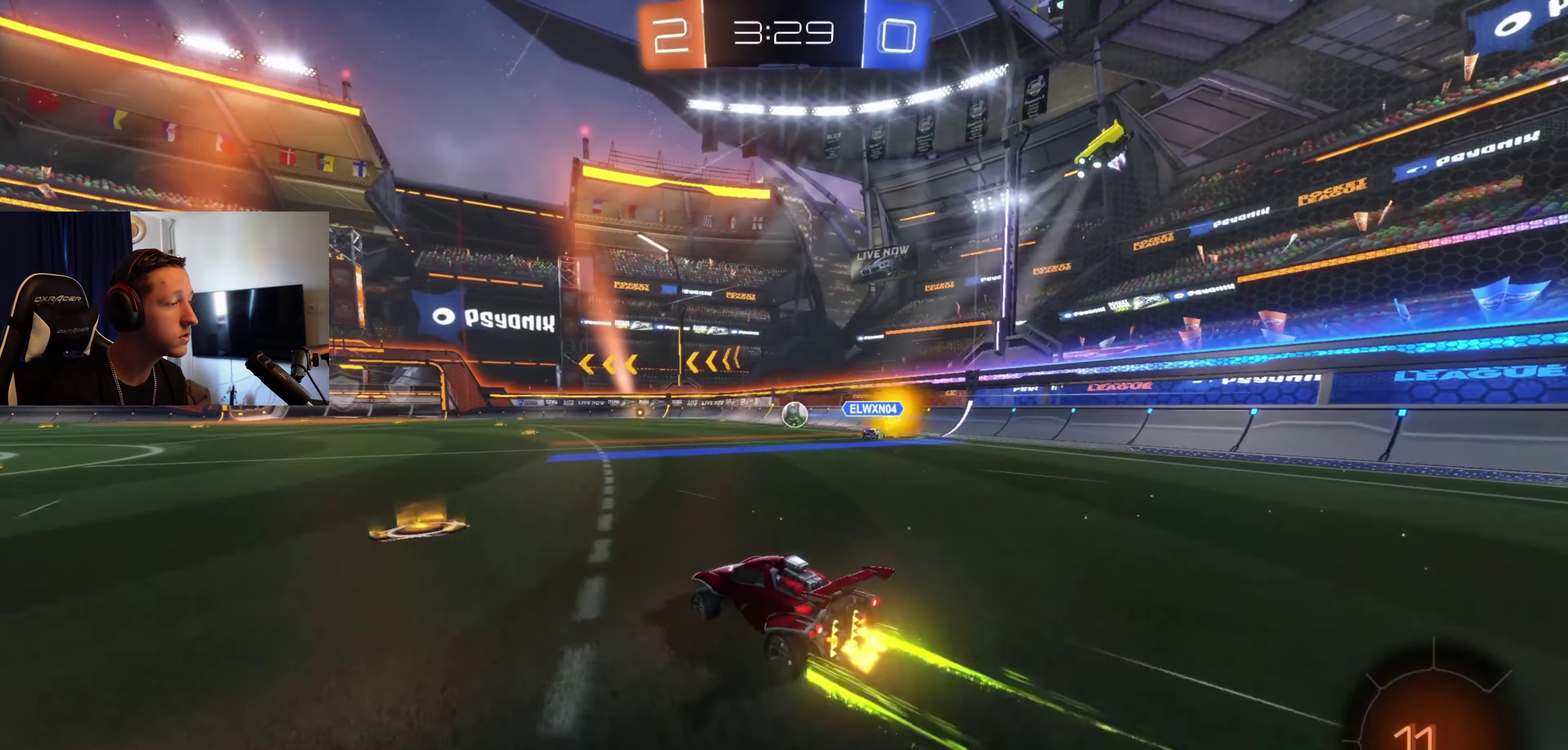
Gameplay with a controller (Xbox layout); each line is a JSON object with the inputs held at the frame after it. "events" lists button and stick changes between this image and that frame as [ms after this image, input, new state], when the widget could be followed in between.
{"buttons": ["R2"], "left_stick": "center", "right_stick": "center", "events": [[33, "B", "down"], [167, "left_stick", "right"], [267, "B", "up"], [300, "left_stick", "center"]]}
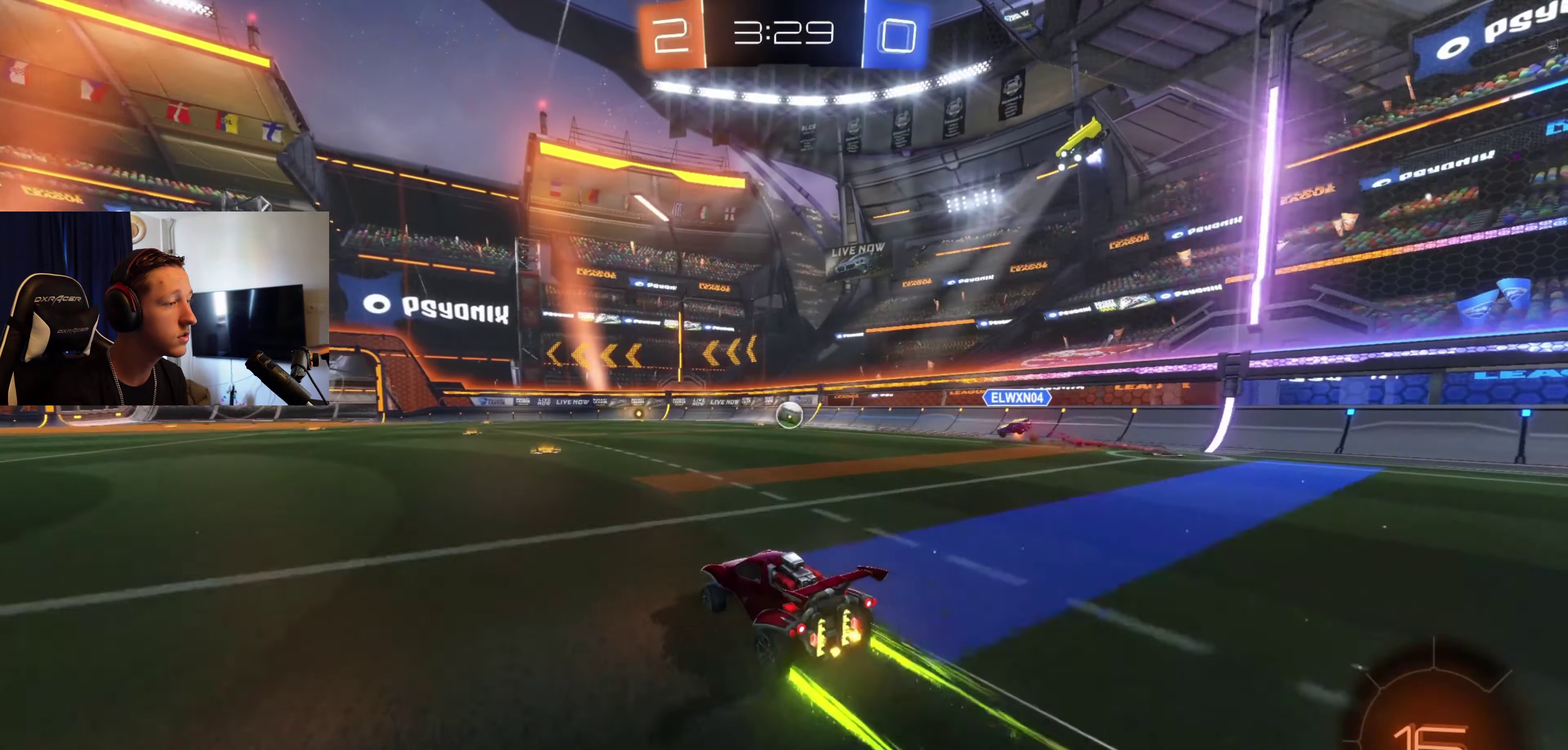
{"buttons": ["R2"], "left_stick": "center", "right_stick": "center", "events": [[334, "left_stick", "right"], [401, "left_stick", "center"]]}
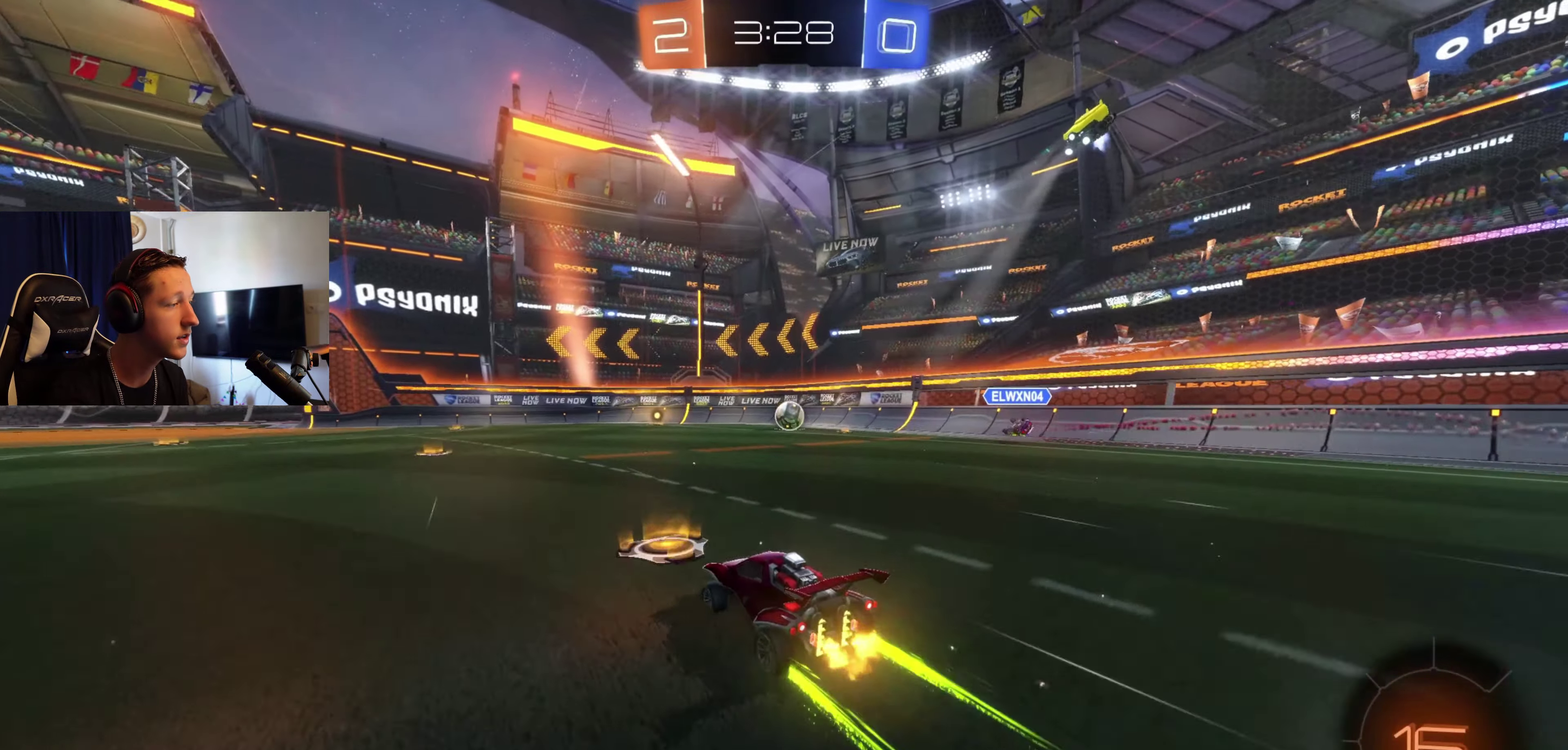
{"buttons": ["R2"], "left_stick": "center", "right_stick": "center", "events": [[33, "left_stick", "down-left"], [167, "left_stick", "center"]]}
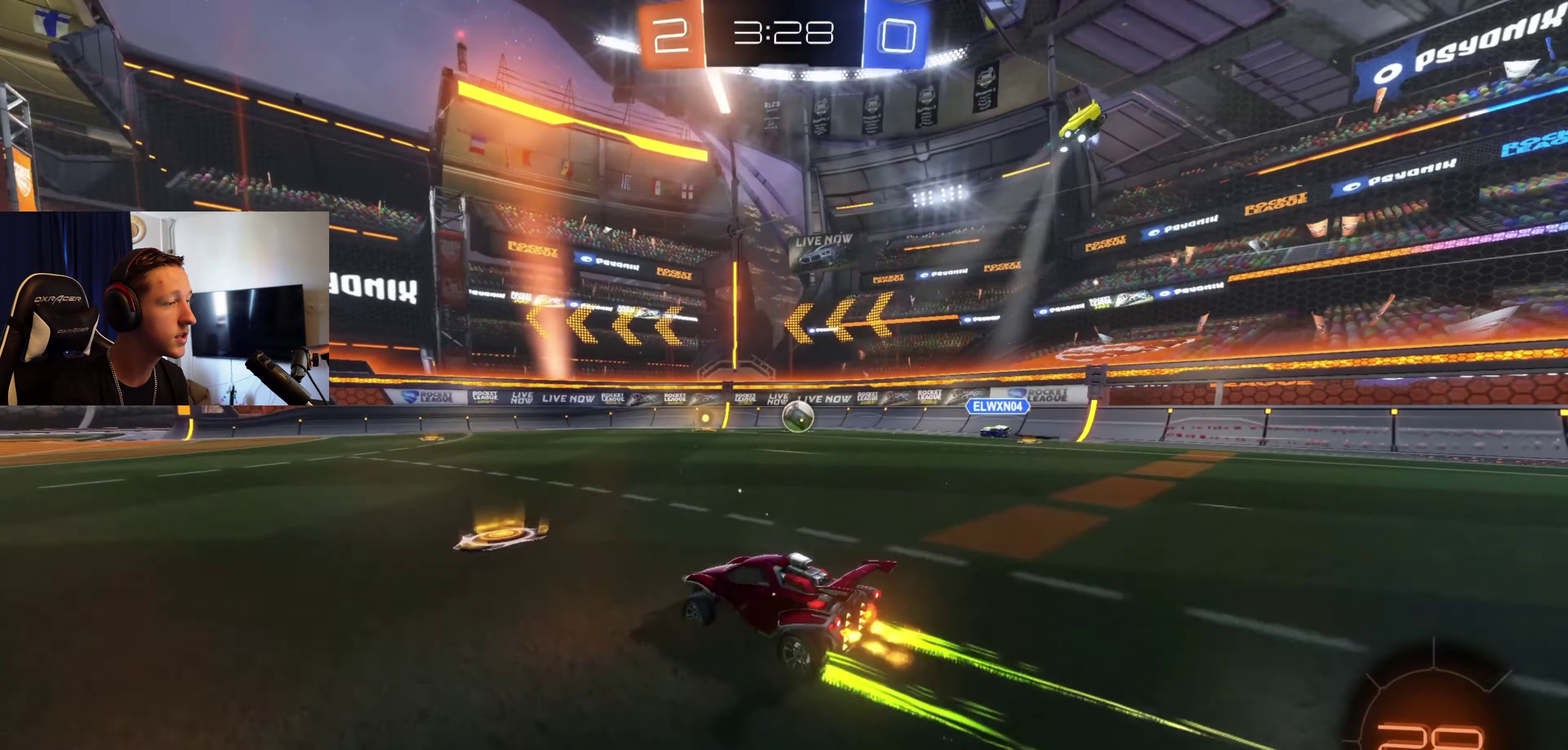
{"buttons": ["R2"], "left_stick": "right", "right_stick": "center", "events": [[100, "left_stick", "right"], [167, "left_stick", "center"], [401, "left_stick", "right"]]}
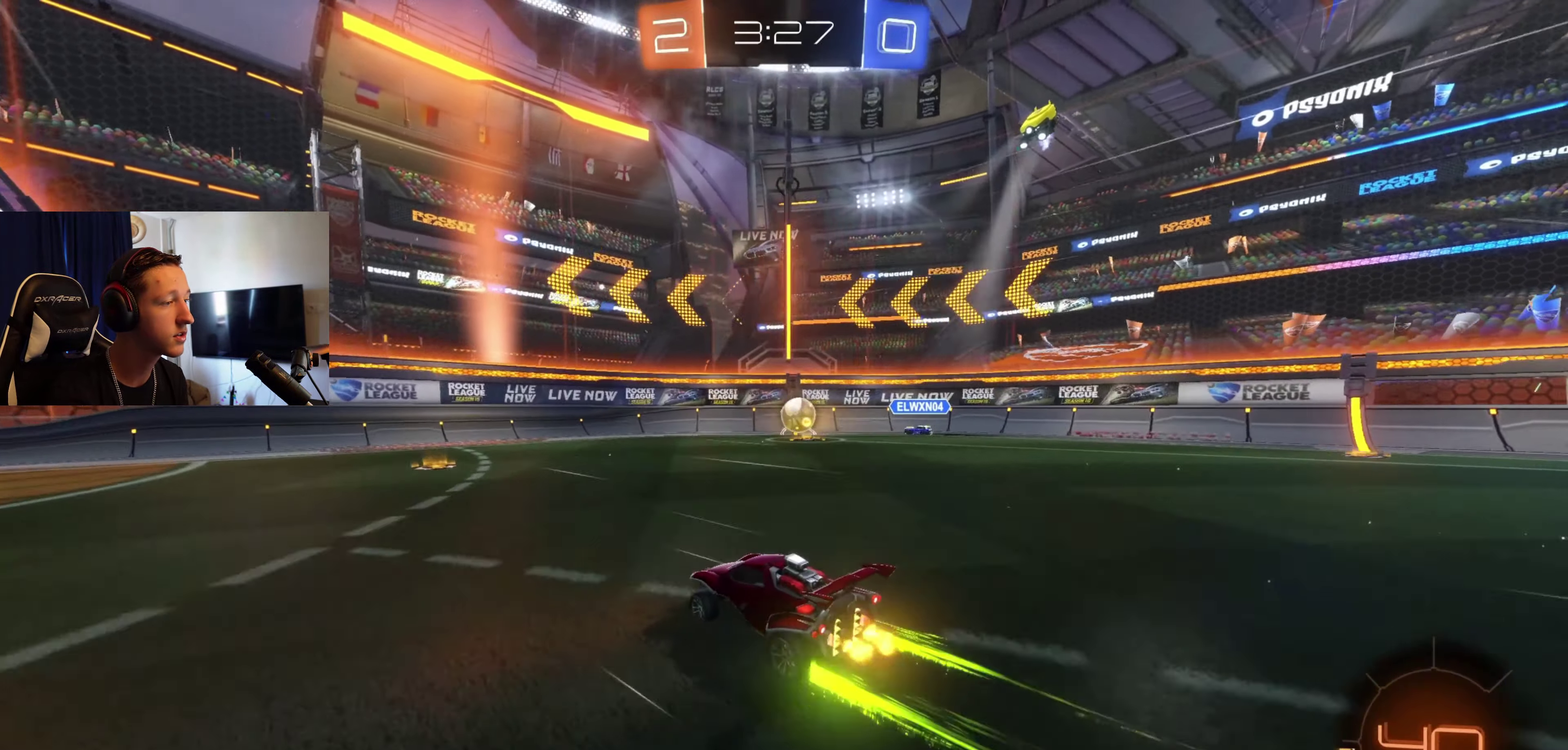
{"buttons": ["R2"], "left_stick": "center", "right_stick": "center", "events": [[33, "left_stick", "center"], [167, "left_stick", "left"], [367, "left_stick", "center"]]}
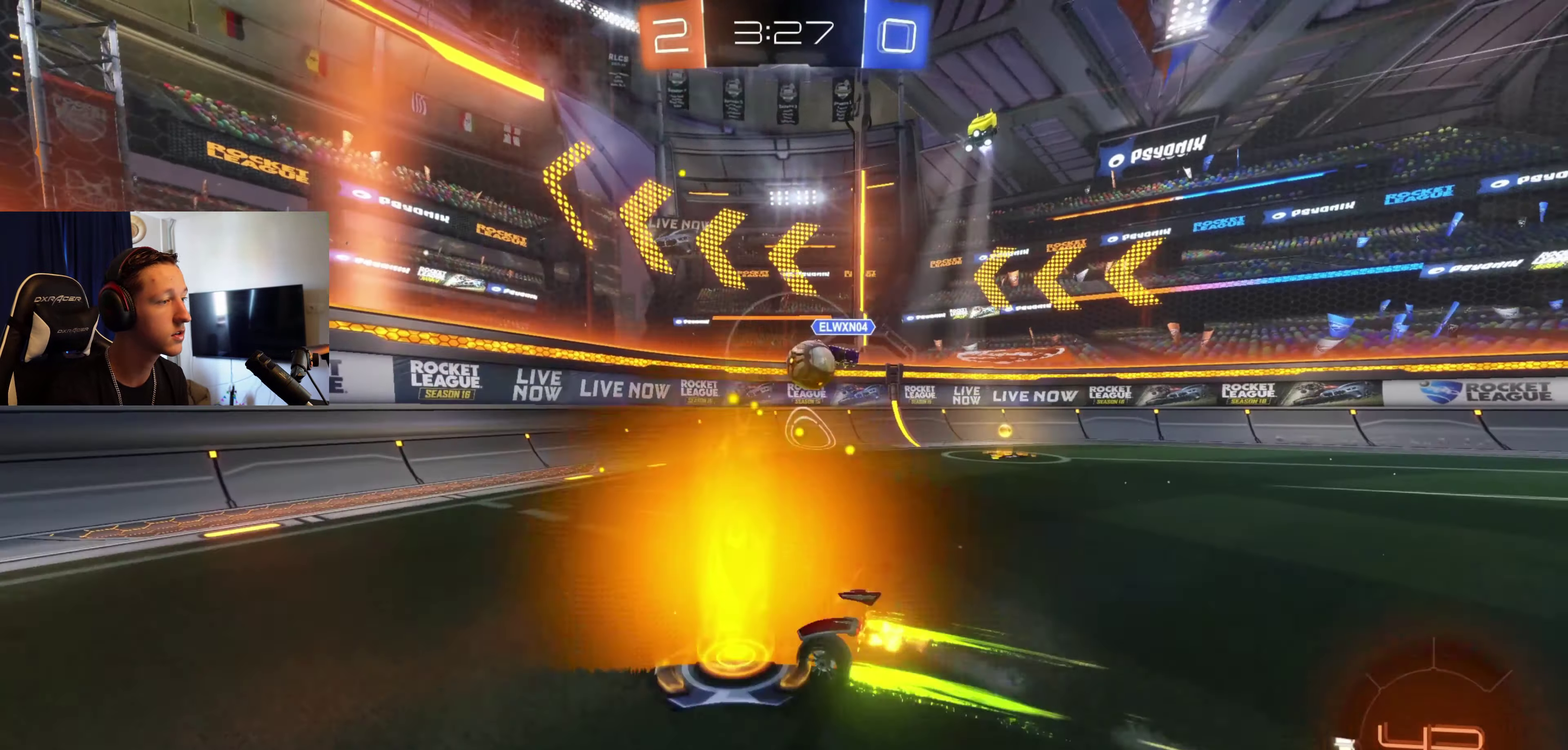
{"buttons": ["L2"], "left_stick": "left", "right_stick": "center", "events": [[67, "left_stick", "left"], [100, "R2", "up"], [134, "L2", "down"]]}
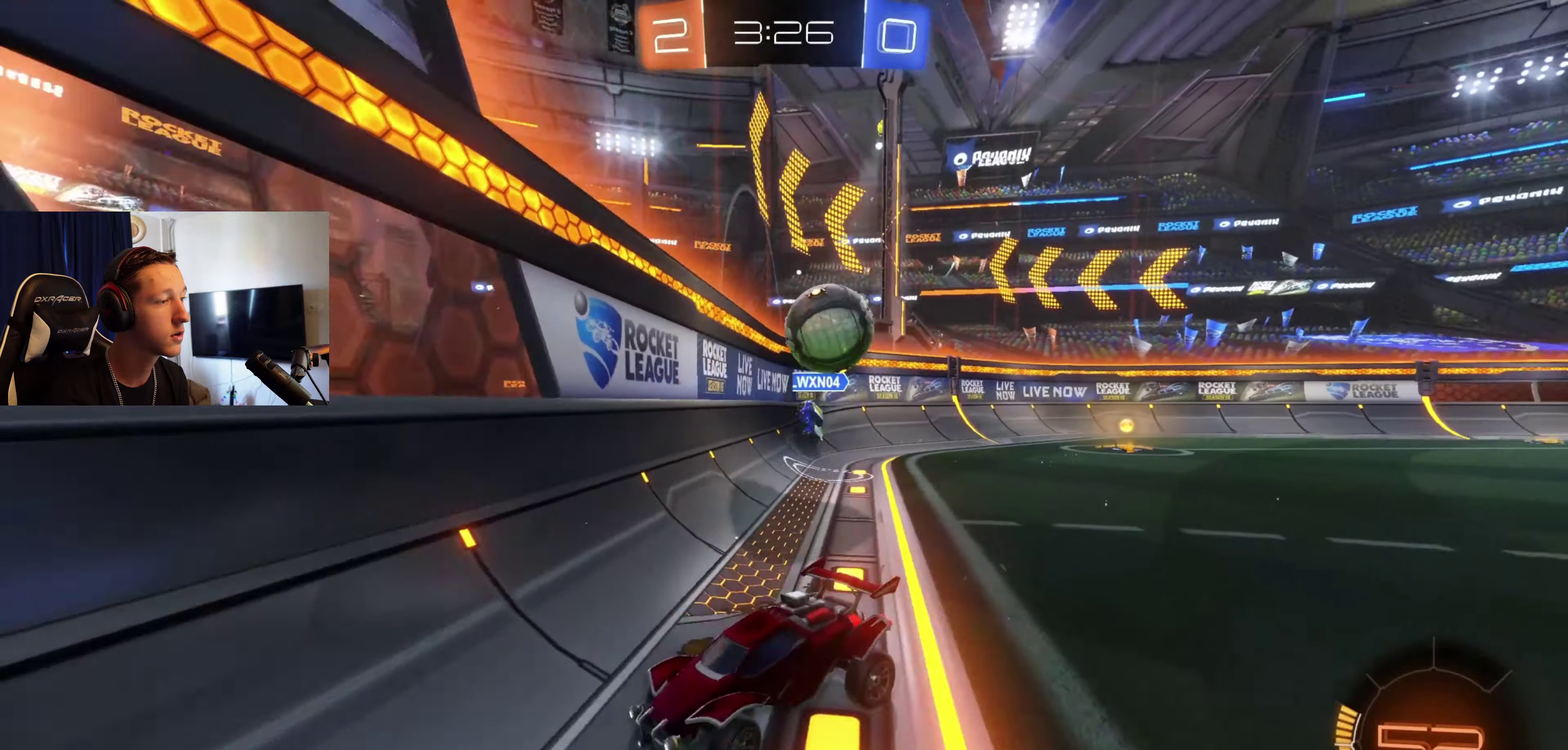
{"buttons": ["L2"], "left_stick": "center", "right_stick": "center", "events": [[33, "L2", "up"], [67, "R2", "down"], [233, "R2", "up"], [400, "L2", "down"], [400, "left_stick", "center"]]}
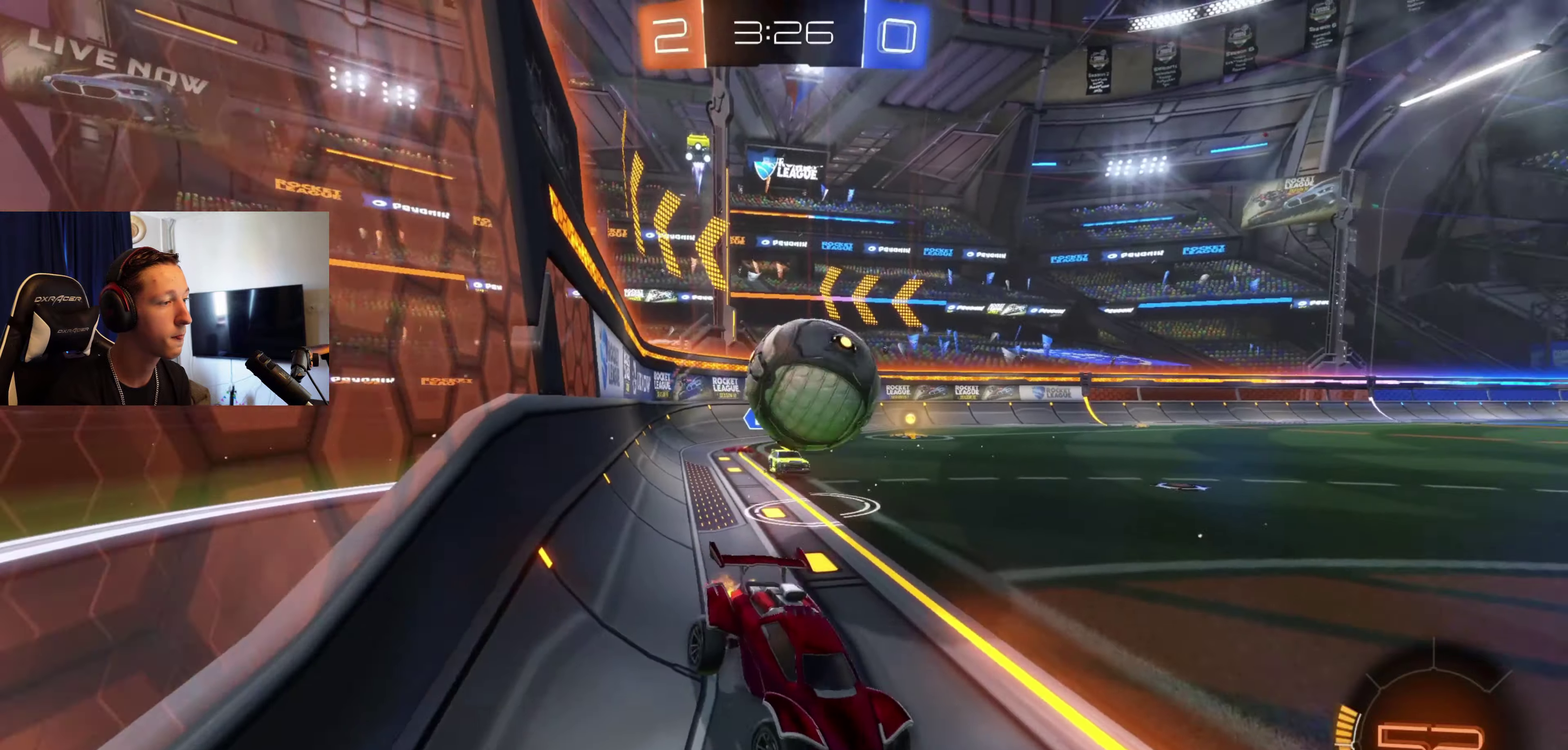
{"buttons": ["B", "R2"], "left_stick": "center", "right_stick": "center", "events": [[100, "L2", "up"], [100, "R2", "down"], [234, "A", "down"], [234, "B", "down"], [501, "A", "up"]]}
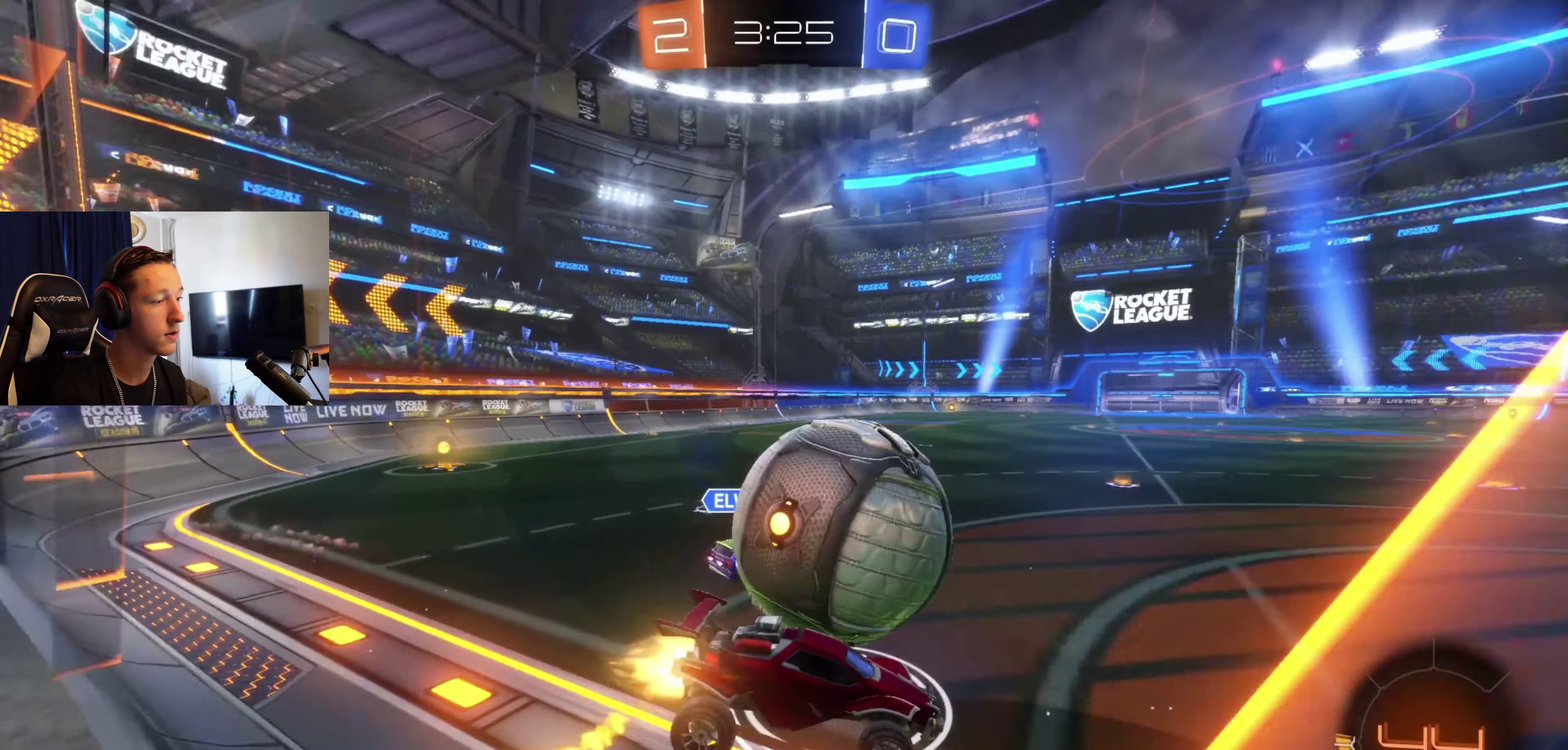
{"buttons": ["B", "R2"], "left_stick": "left", "right_stick": "center", "events": [[67, "left_stick", "up-left"], [200, "left_stick", "center"], [500, "left_stick", "left"]]}
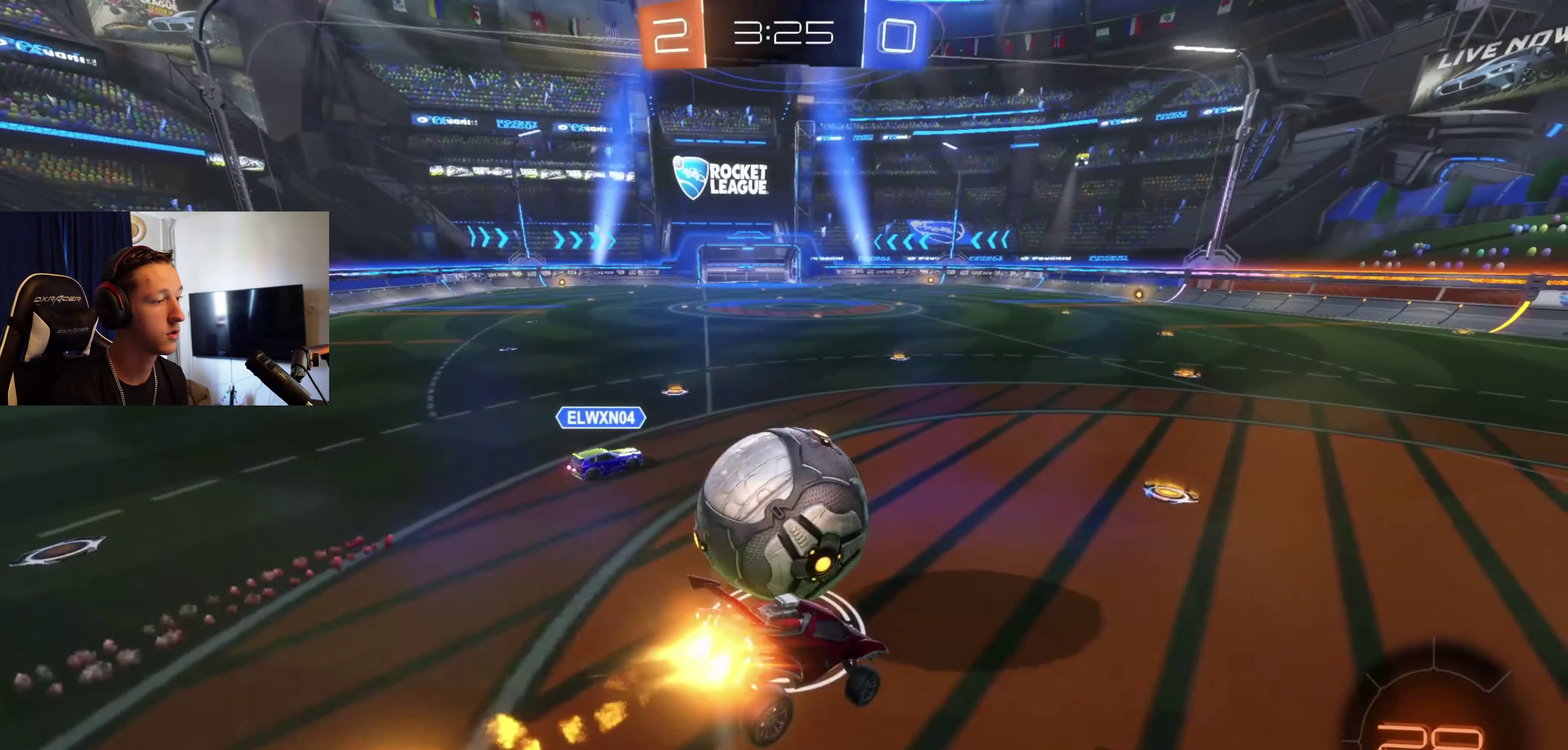
{"buttons": ["A", "B", "L1", "R2"], "left_stick": "center", "right_stick": "center", "events": [[67, "left_stick", "down-left"], [100, "L1", "down"], [167, "A", "down"], [167, "left_stick", "left"], [467, "left_stick", "center"]]}
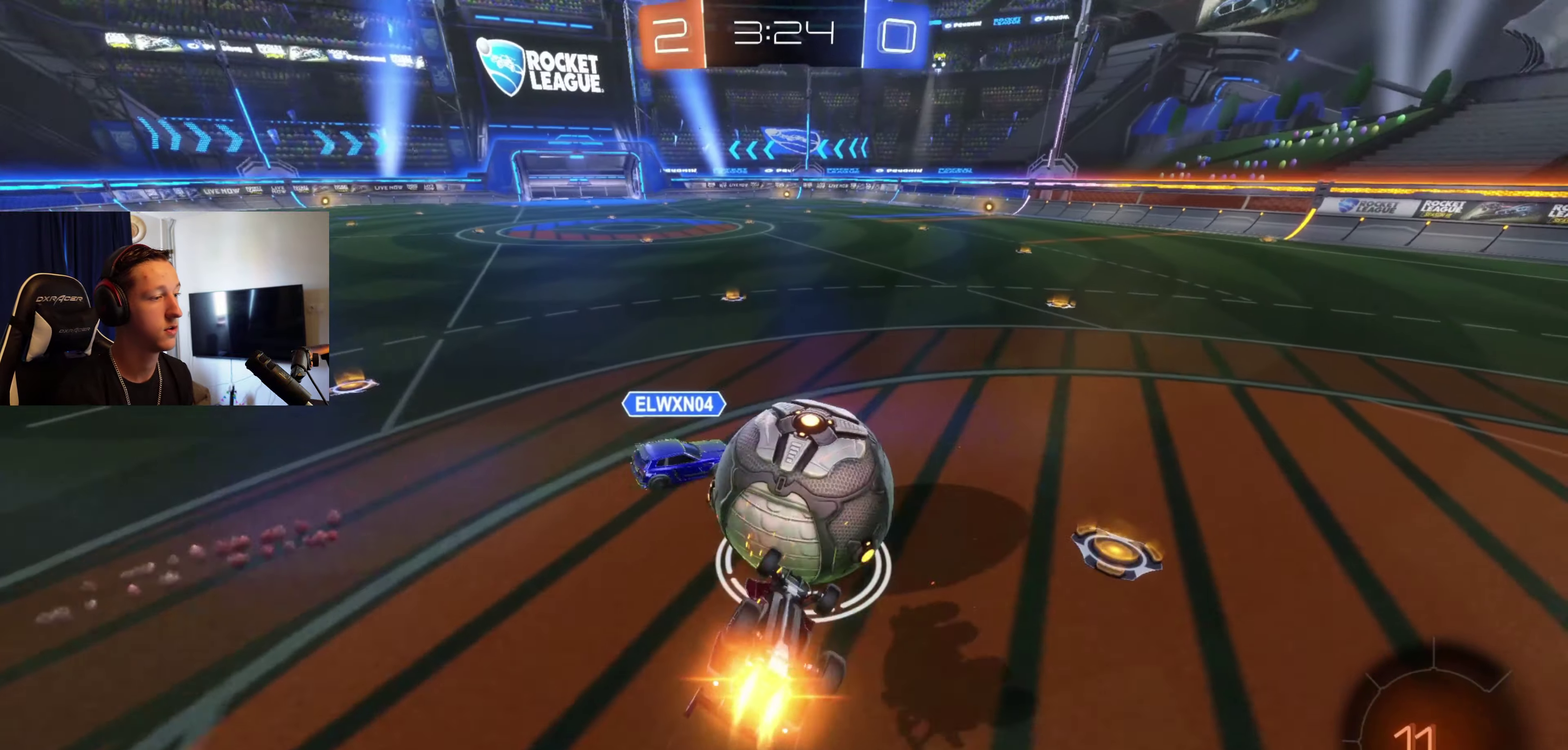
{"buttons": ["B", "R2"], "left_stick": "center", "right_stick": "center", "events": [[67, "A", "up"], [100, "left_stick", "left"], [367, "left_stick", "down-left"], [400, "L1", "up"], [434, "left_stick", "center"]]}
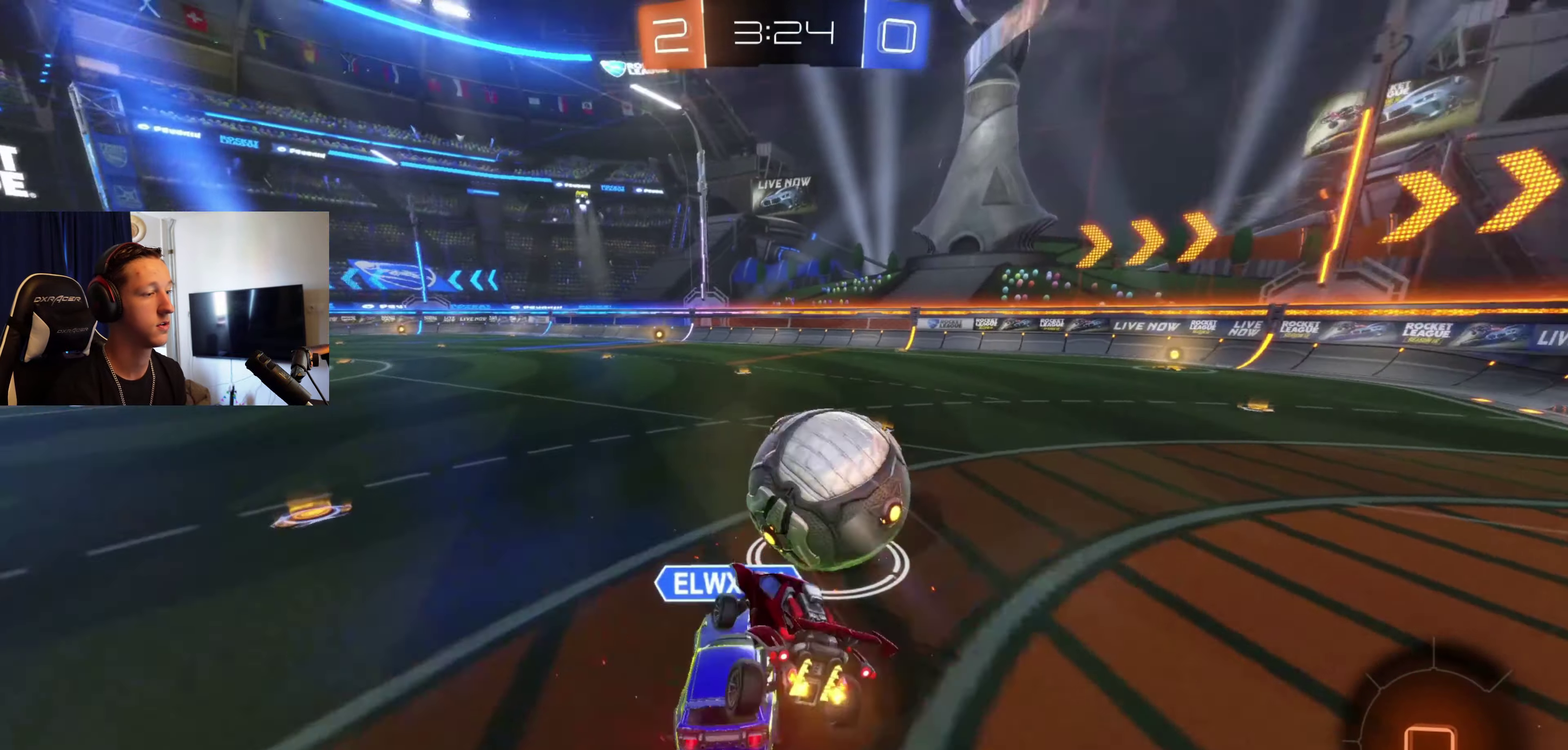
{"buttons": ["B", "R2"], "left_stick": "right", "right_stick": "center", "events": [[234, "left_stick", "right"], [401, "left_stick", "up-right"], [501, "left_stick", "right"]]}
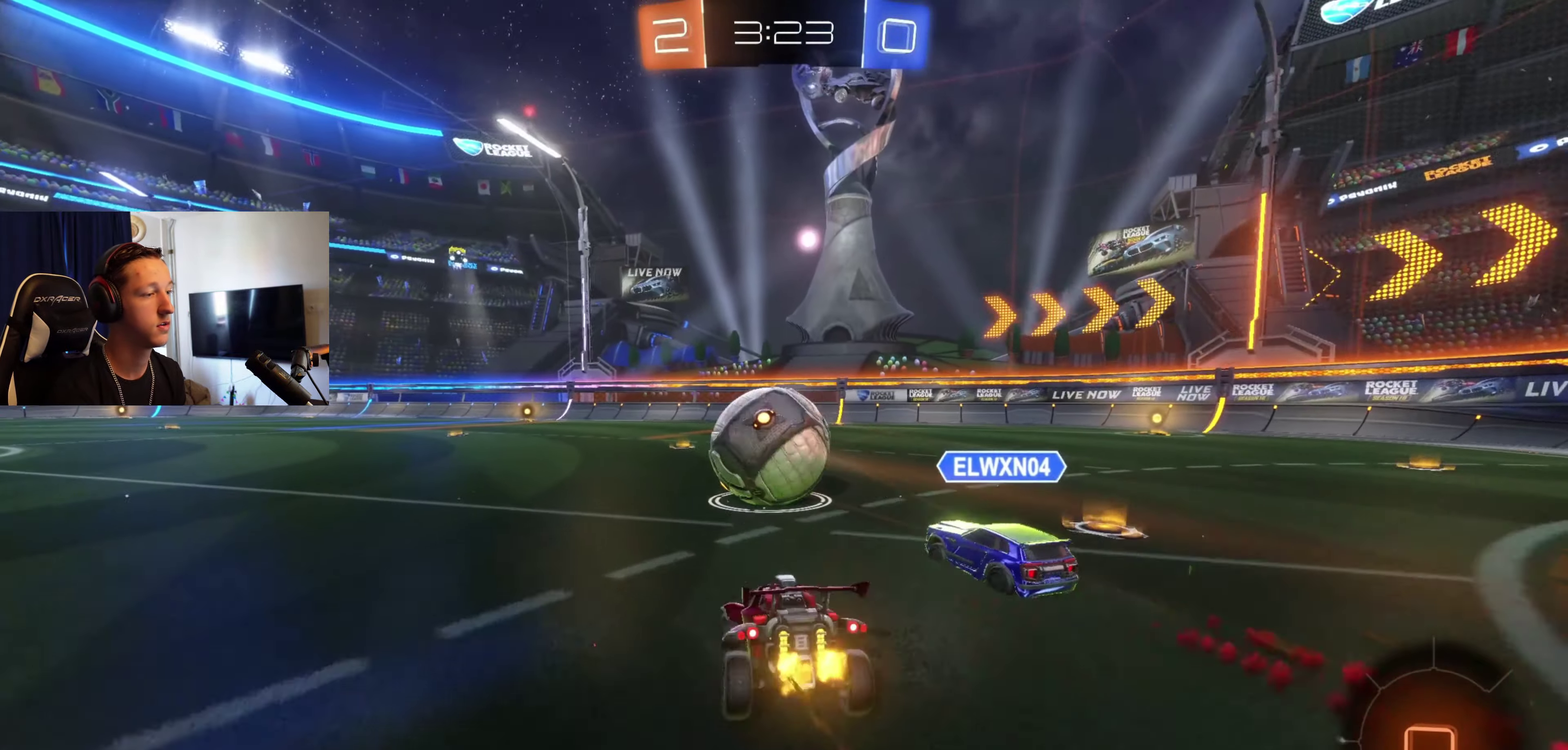
{"buttons": ["A", "R2"], "left_stick": "up", "right_stick": "center", "events": [[367, "B", "up"], [367, "R2", "up"], [367, "left_stick", "up"], [467, "A", "down"], [500, "R2", "down"]]}
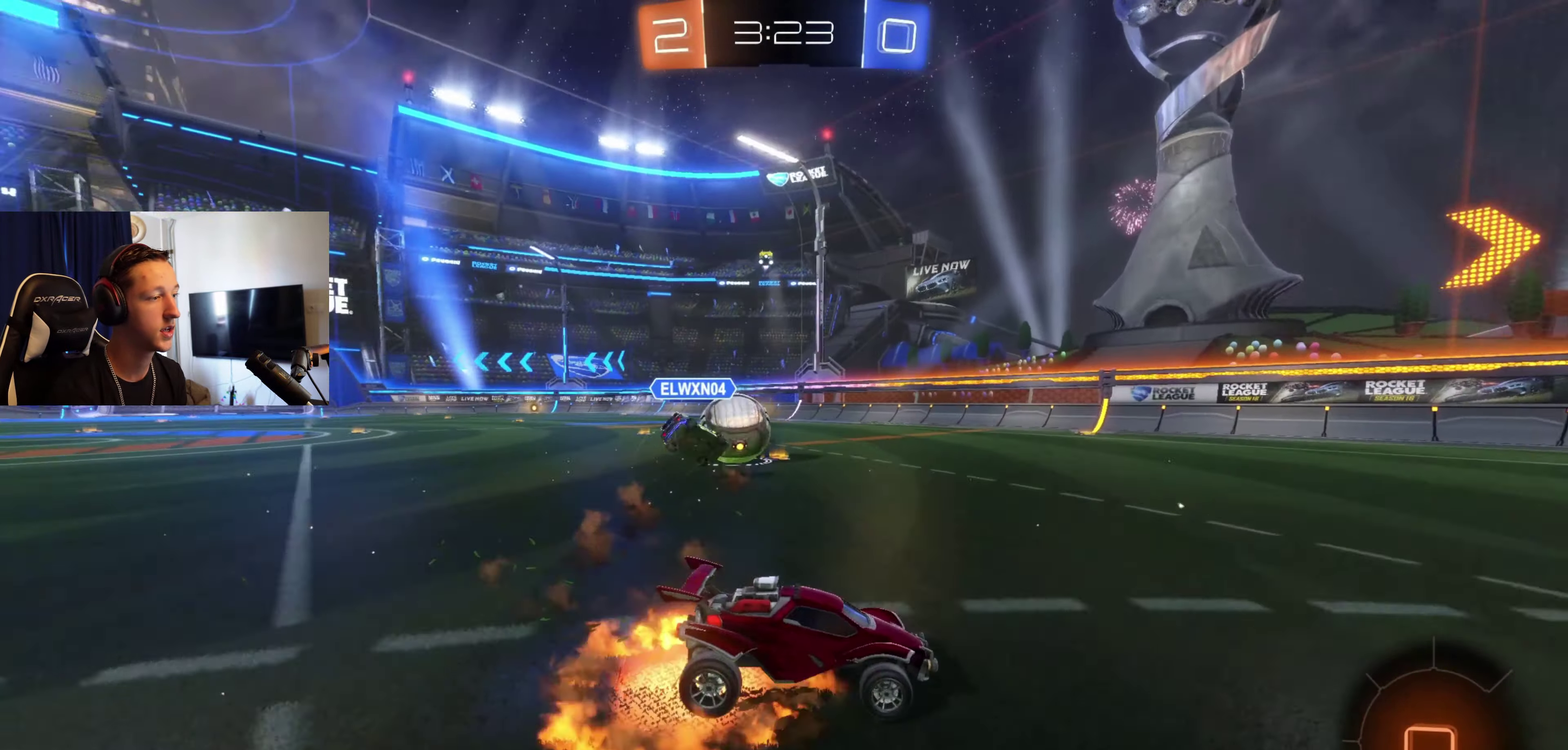
{"buttons": [], "left_stick": "center", "right_stick": "center", "events": [[34, "A", "up"], [100, "A", "down"], [134, "left_stick", "up-left"], [167, "A", "up"], [267, "Y", "down"], [401, "Y", "up"], [434, "R2", "up"], [434, "left_stick", "center"]]}
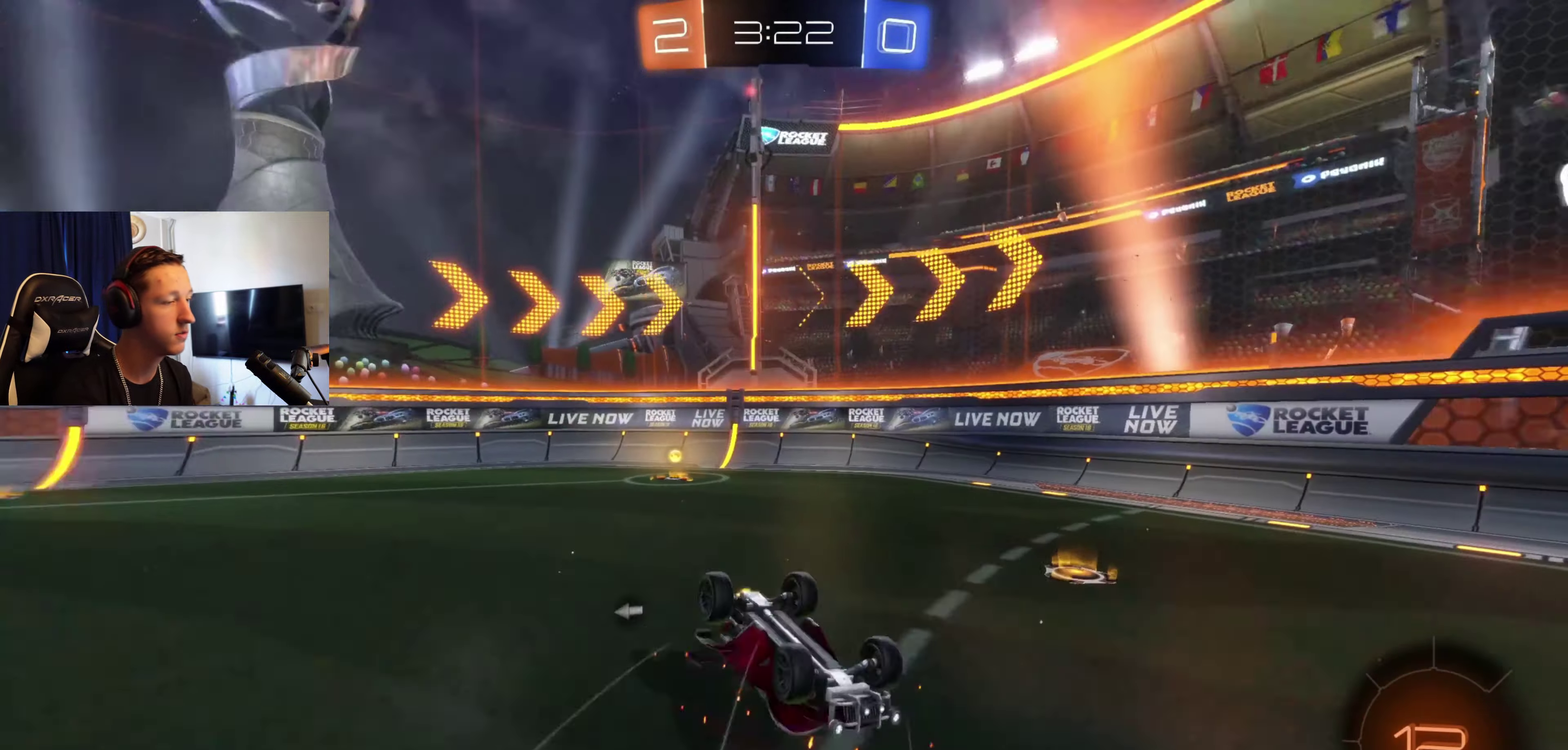
{"buttons": ["Y", "R2"], "left_stick": "left", "right_stick": "center", "events": [[33, "left_stick", "left"], [434, "R2", "down"], [500, "Y", "down"]]}
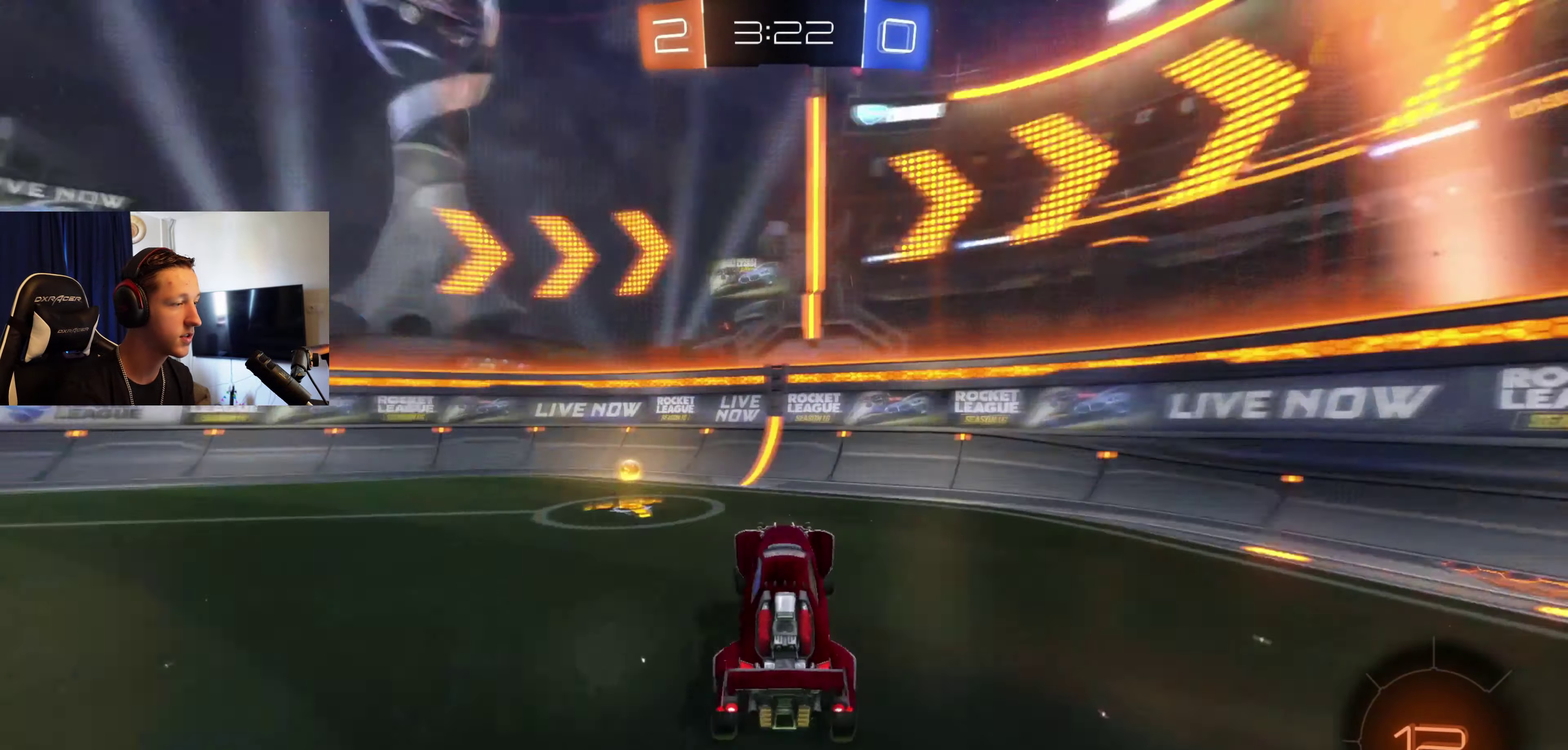
{"buttons": ["R2"], "left_stick": "left", "right_stick": "center", "events": [[67, "Y", "up"], [134, "L2", "down"], [167, "R2", "up"], [367, "L2", "up"], [434, "R2", "down"]]}
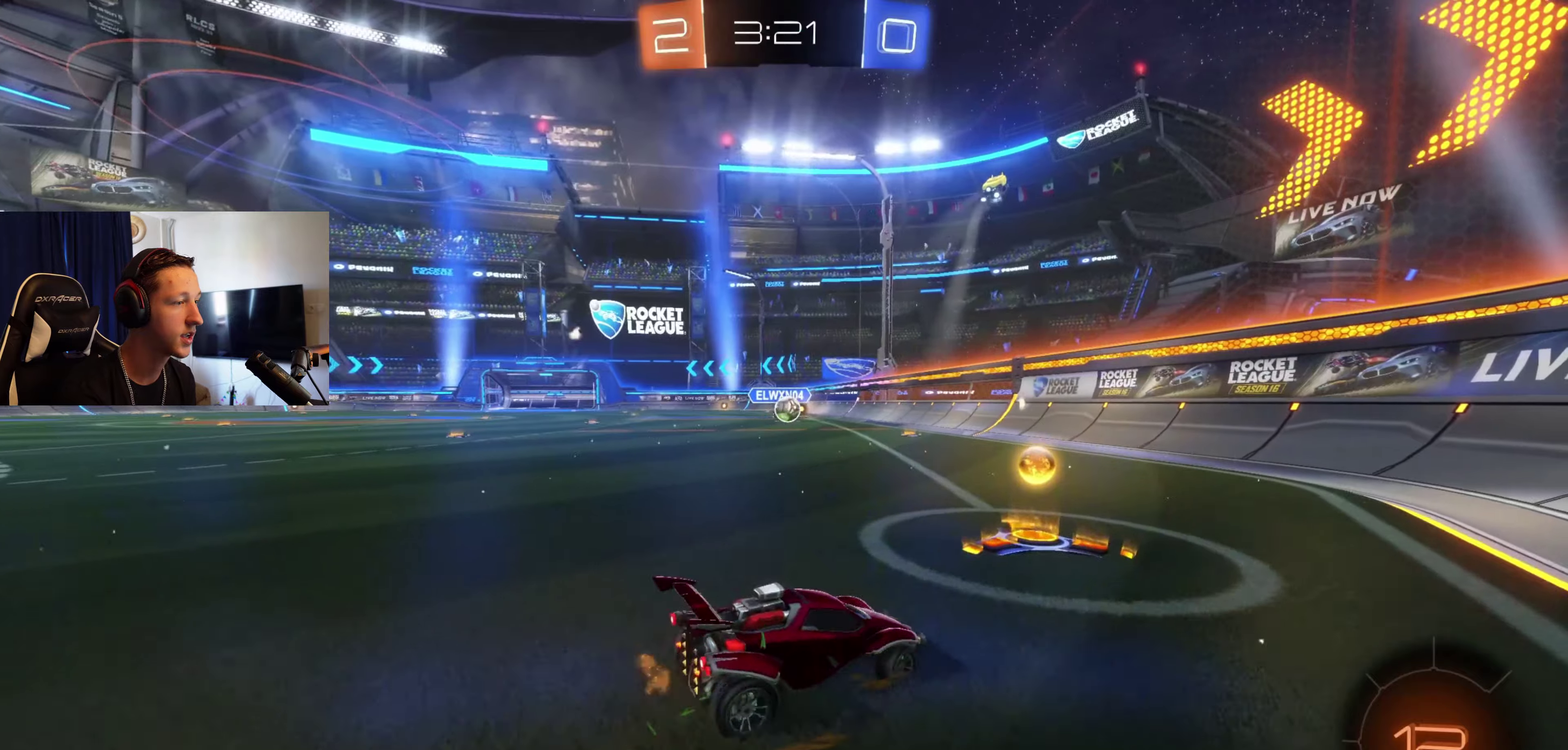
{"buttons": ["R2"], "left_stick": "center", "right_stick": "center", "events": [[233, "left_stick", "center"], [367, "left_stick", "left"], [500, "left_stick", "center"]]}
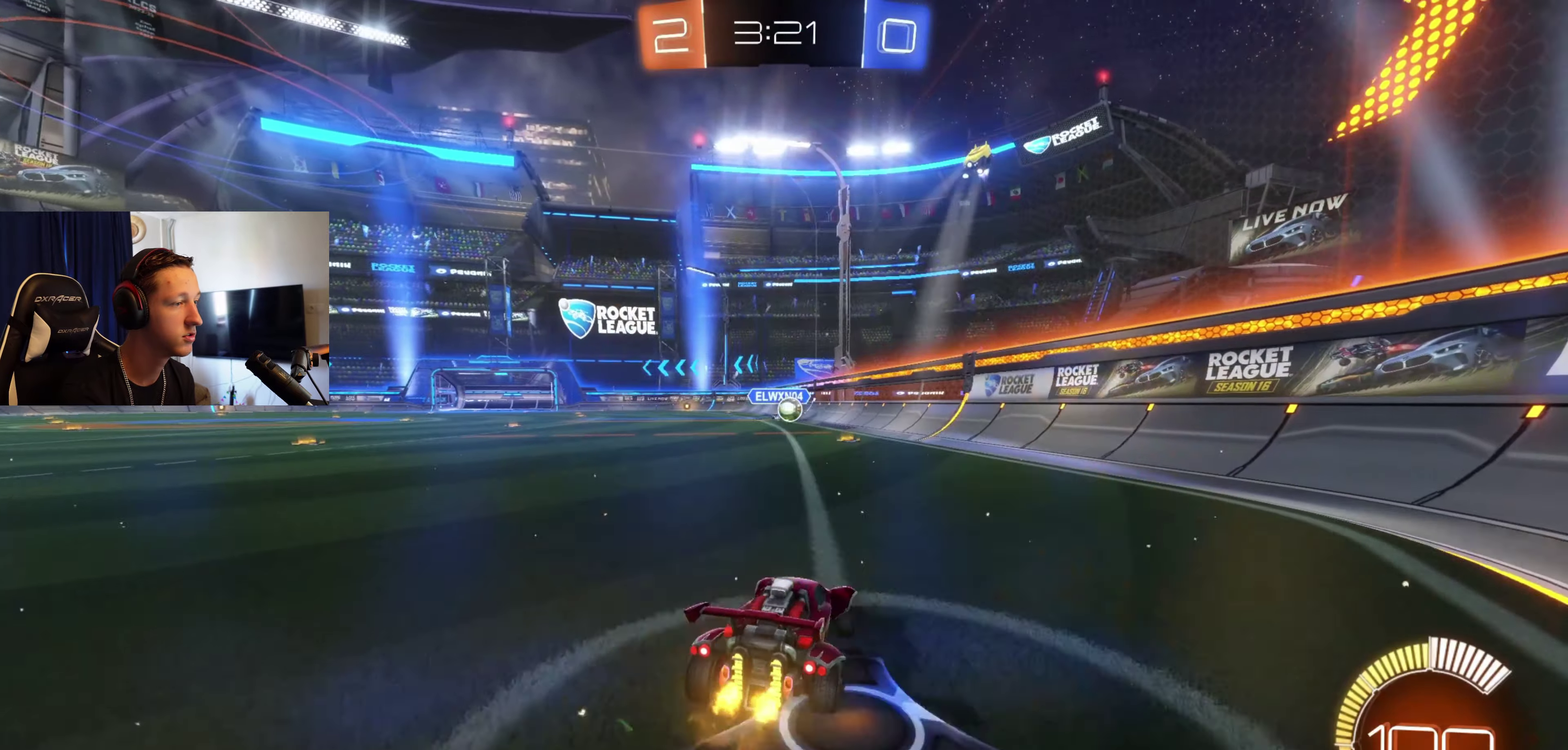
{"buttons": [], "left_stick": "left", "right_stick": "center", "events": [[367, "R2", "up"], [467, "left_stick", "left"]]}
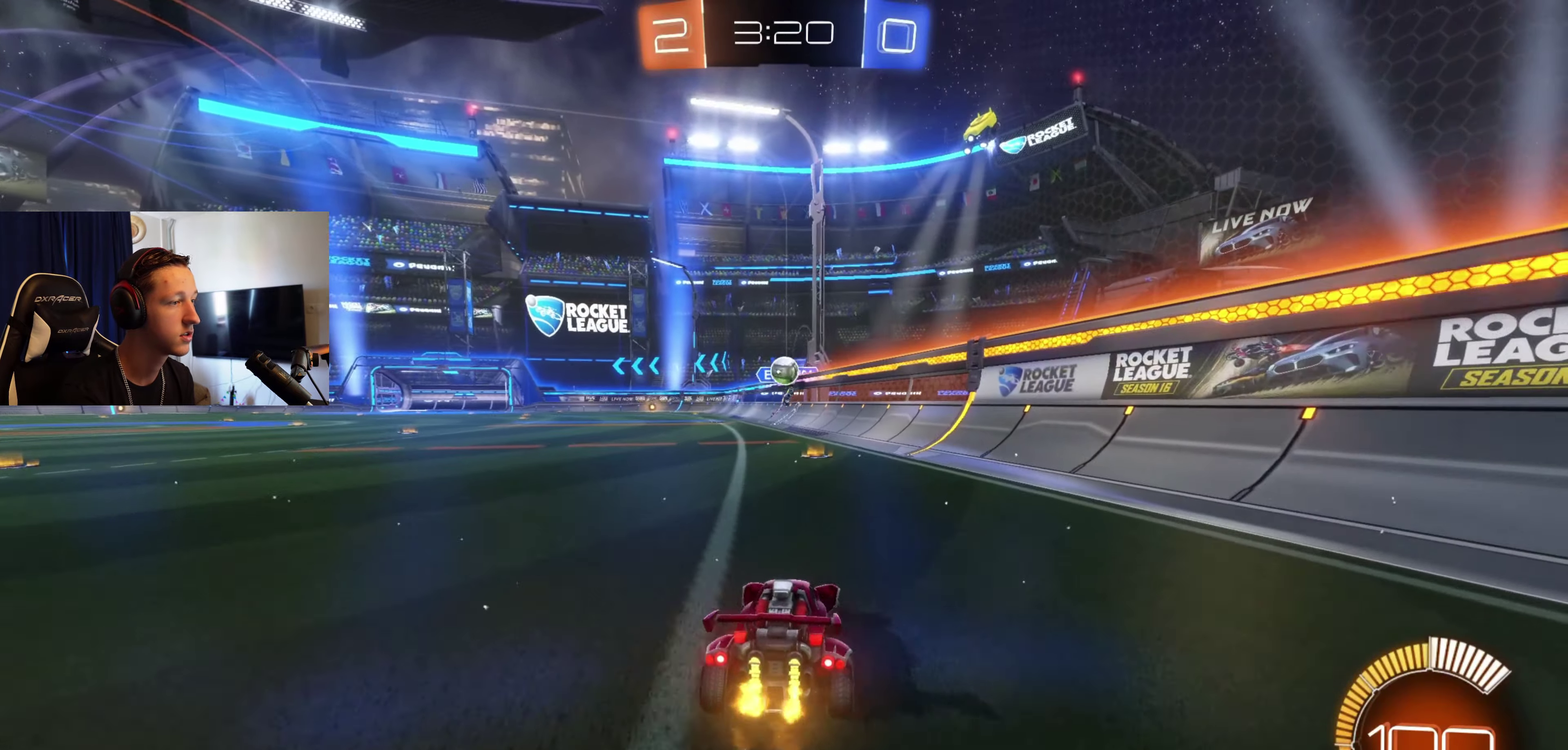
{"buttons": ["R2"], "left_stick": "left", "right_stick": "center", "events": [[133, "left_stick", "center"], [200, "left_stick", "right"], [367, "left_stick", "left"], [434, "R2", "down"]]}
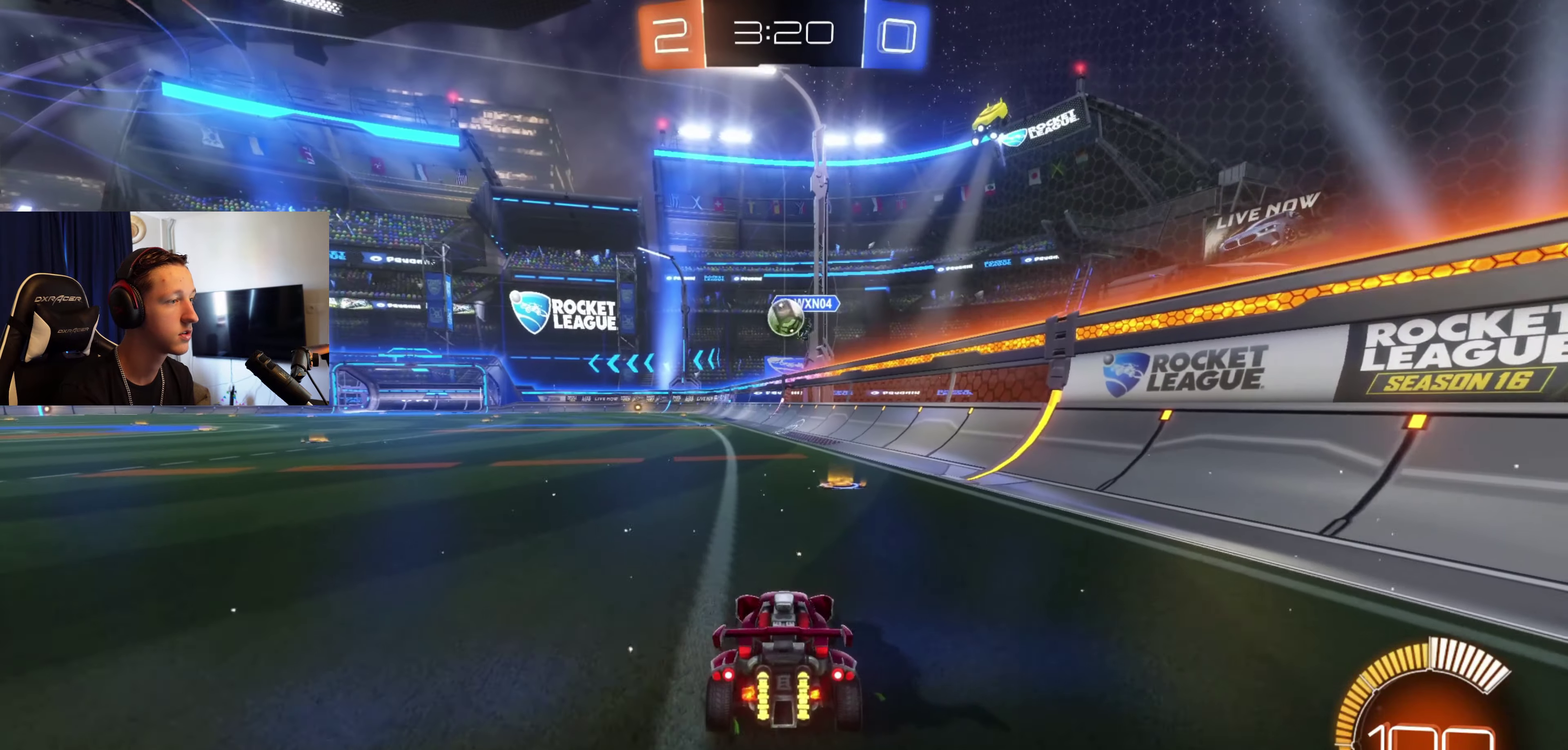
{"buttons": ["L2"], "left_stick": "center", "right_stick": "center", "events": [[167, "X", "down"], [300, "R2", "up"], [300, "X", "up"], [367, "left_stick", "center"], [400, "L2", "down"]]}
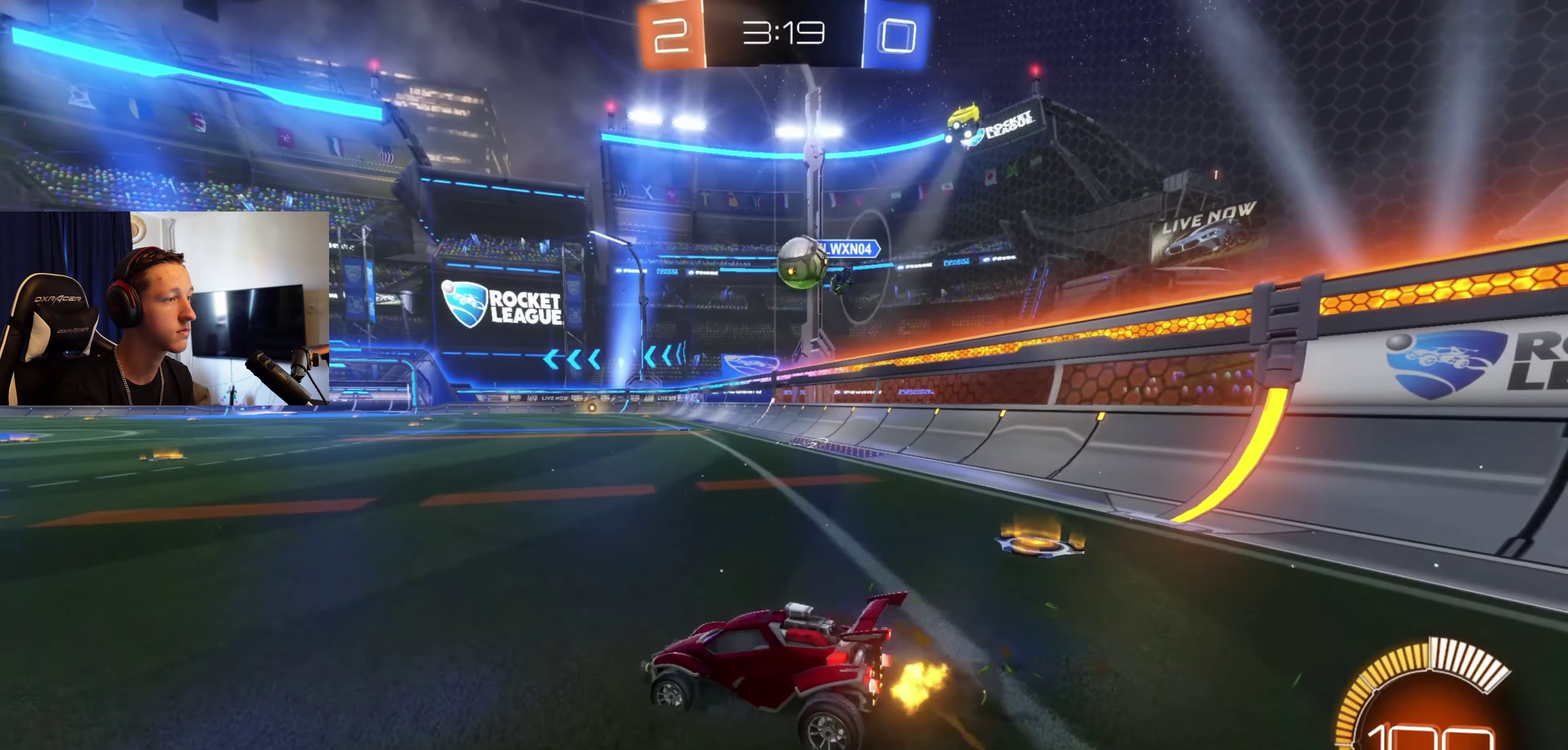
{"buttons": ["R2"], "left_stick": "right", "right_stick": "center", "events": [[134, "L2", "up"], [167, "R2", "down"], [267, "left_stick", "right"]]}
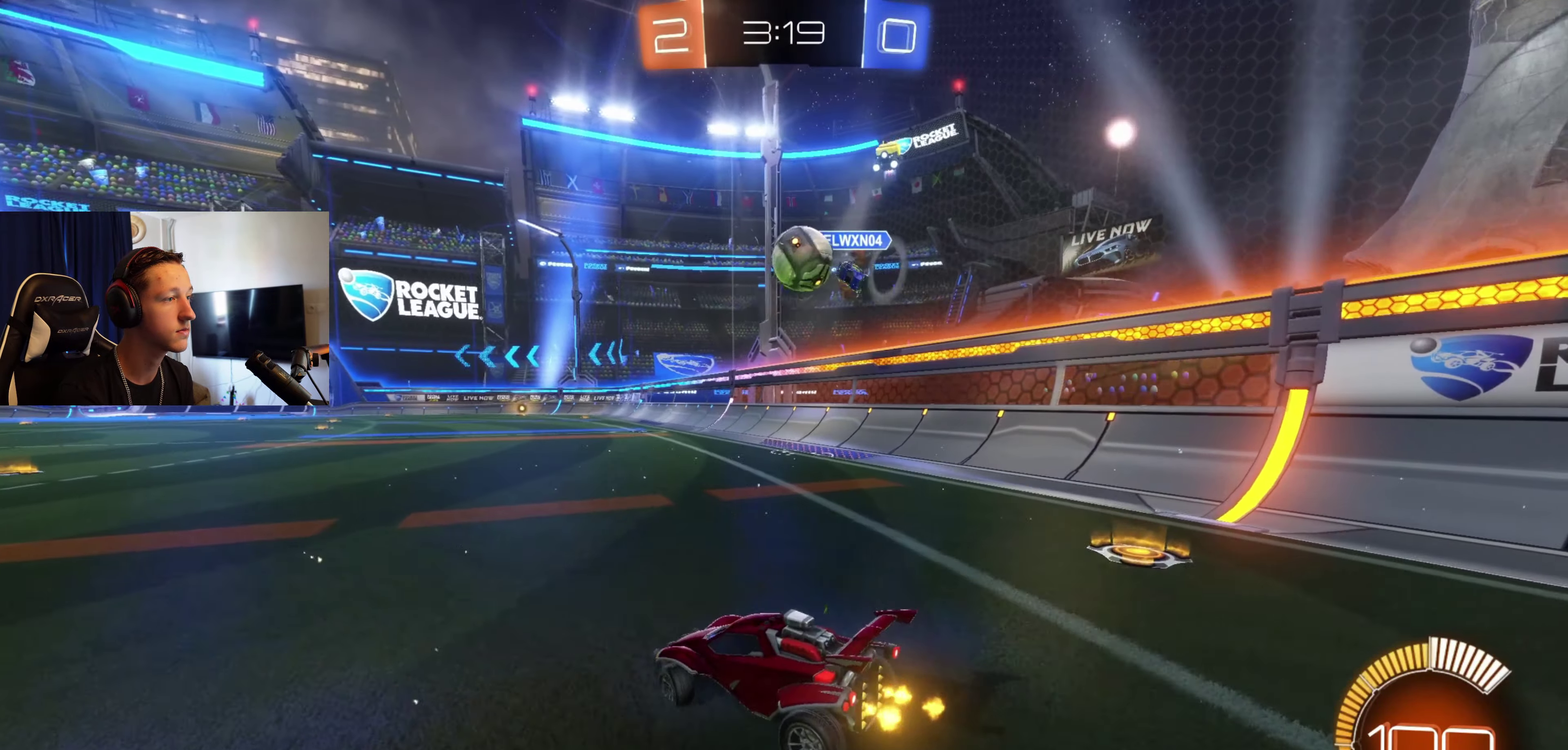
{"buttons": ["B", "R2"], "left_stick": "right", "right_stick": "center", "events": [[33, "X", "down"], [67, "R2", "up"], [133, "X", "up"], [200, "R2", "down"], [300, "B", "down"]]}
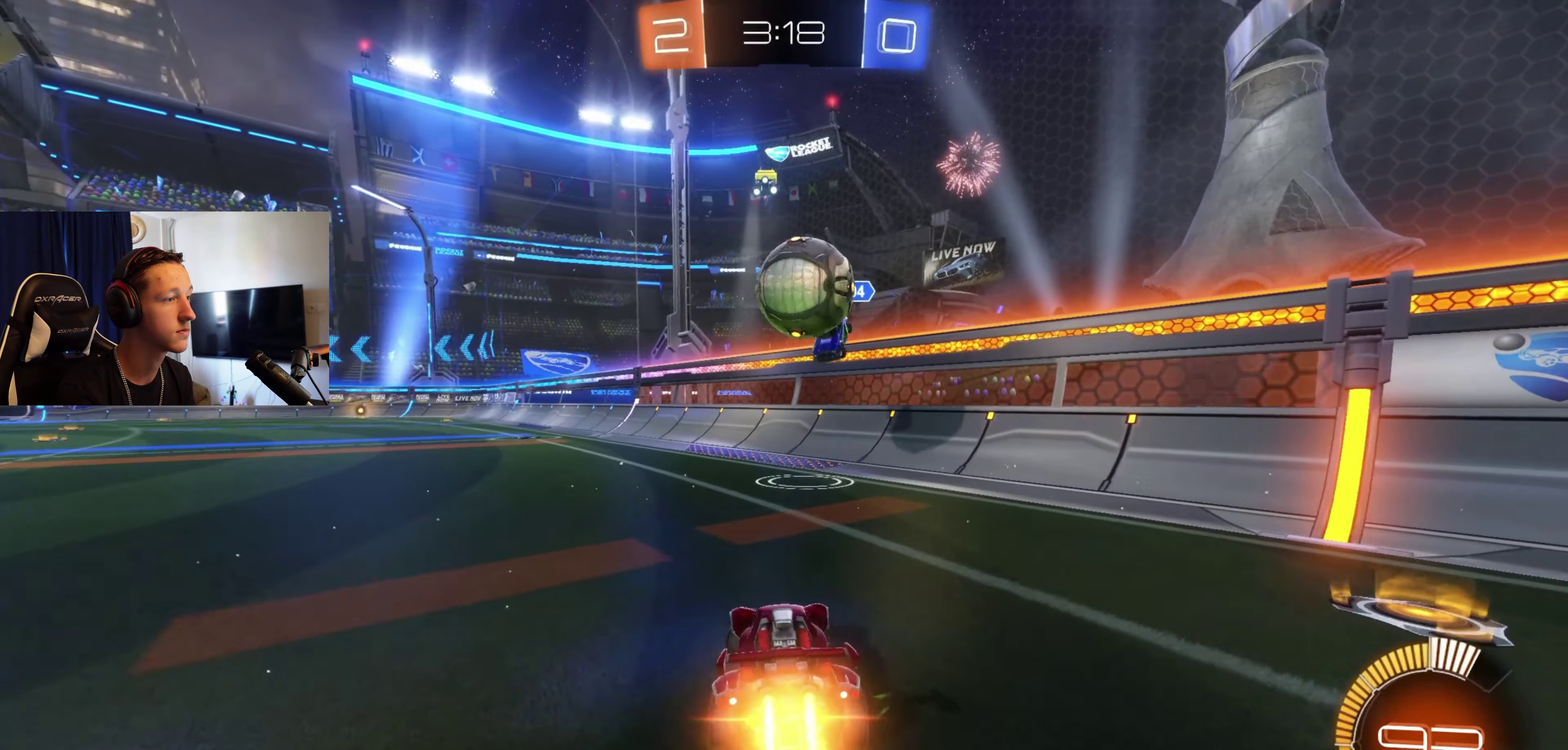
{"buttons": ["B", "L1"], "left_stick": "left", "right_stick": "center", "events": [[67, "A", "down"], [67, "R2", "up"], [67, "left_stick", "center"], [134, "left_stick", "down-left"], [201, "left_stick", "down"], [267, "left_stick", "center"], [334, "left_stick", "left"], [368, "A", "up"], [368, "L1", "down"]]}
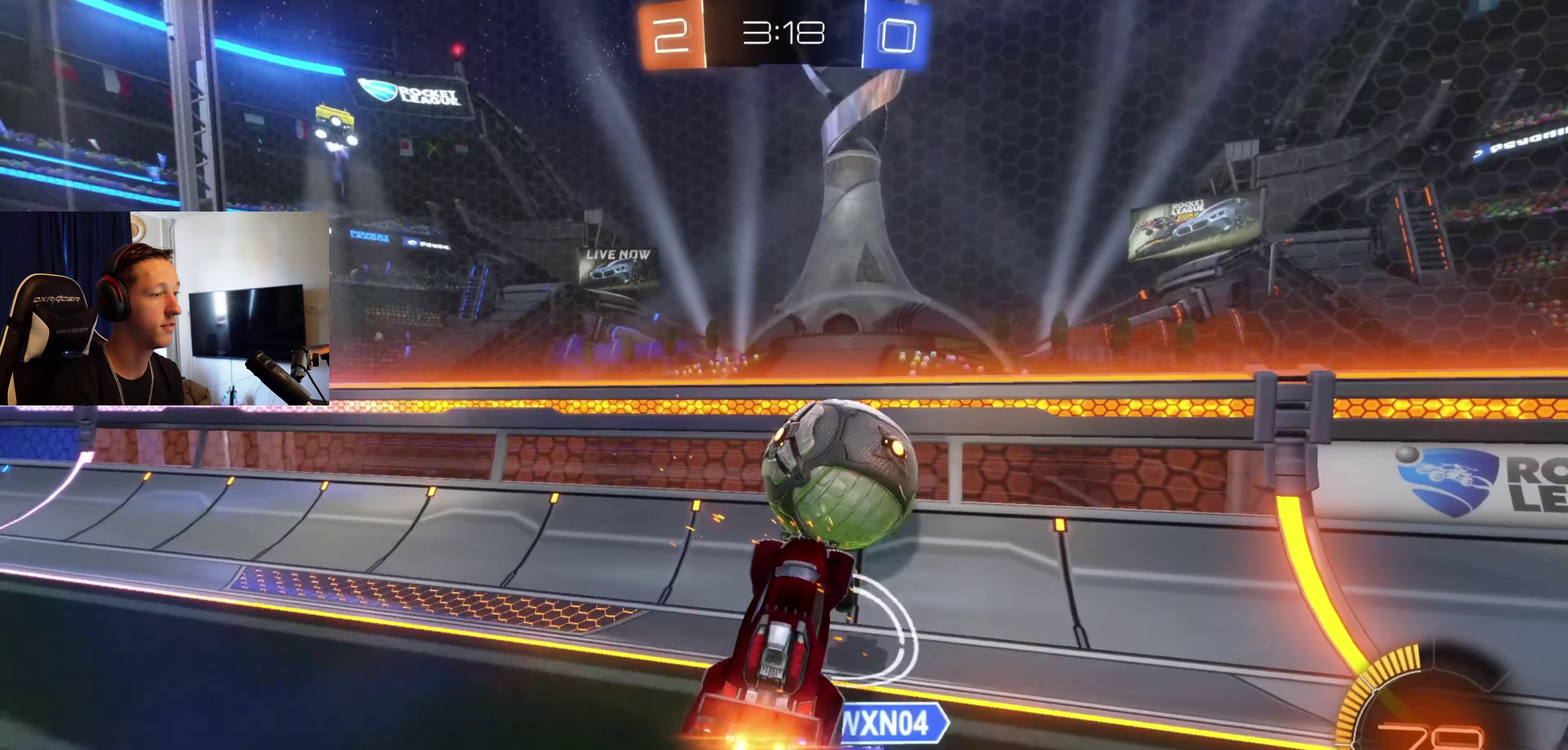
{"buttons": [], "left_stick": "left", "right_stick": "center", "events": [[33, "B", "up"], [100, "L1", "up"]]}
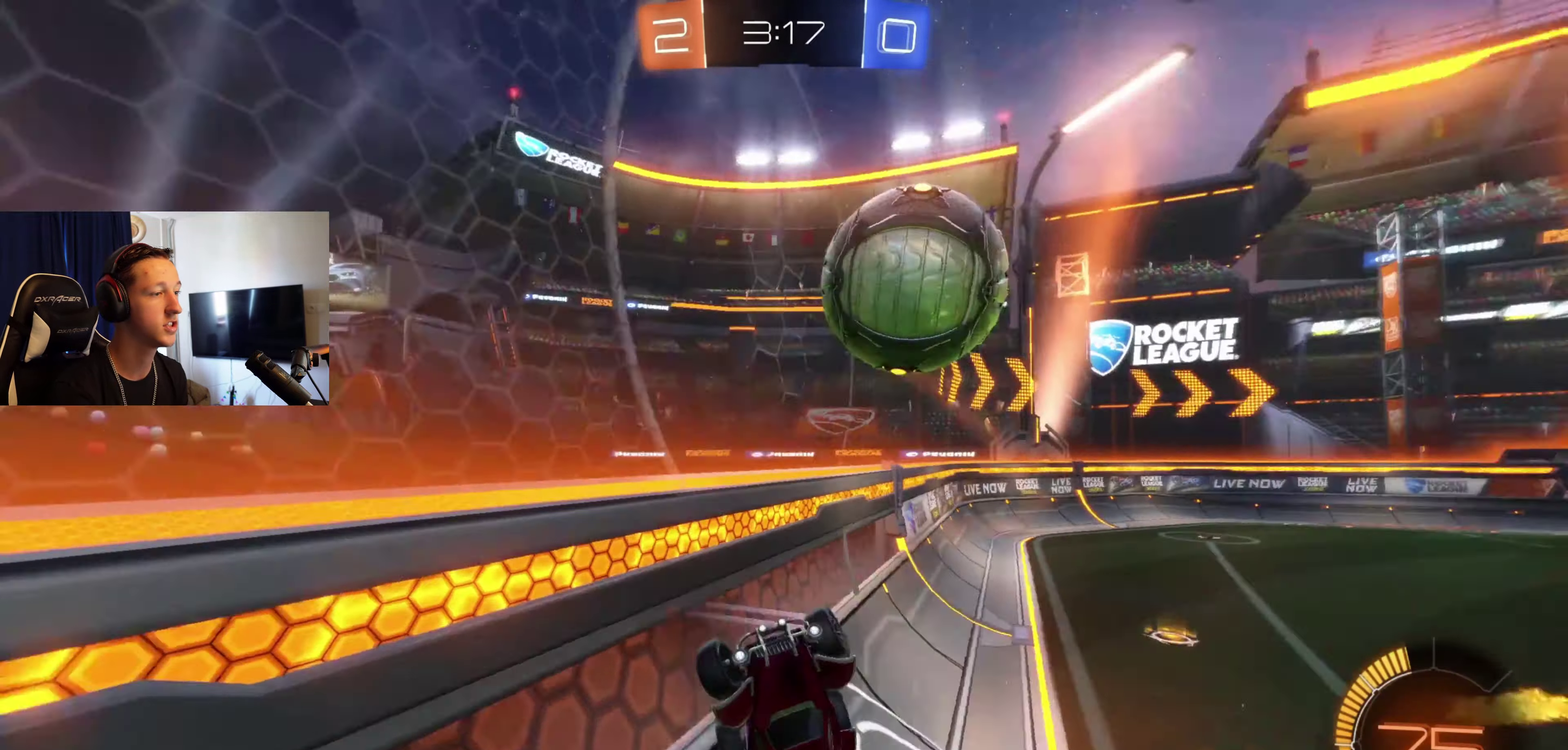
{"buttons": ["X", "R2"], "left_stick": "left", "right_stick": "center", "events": [[34, "R2", "down"], [501, "X", "down"]]}
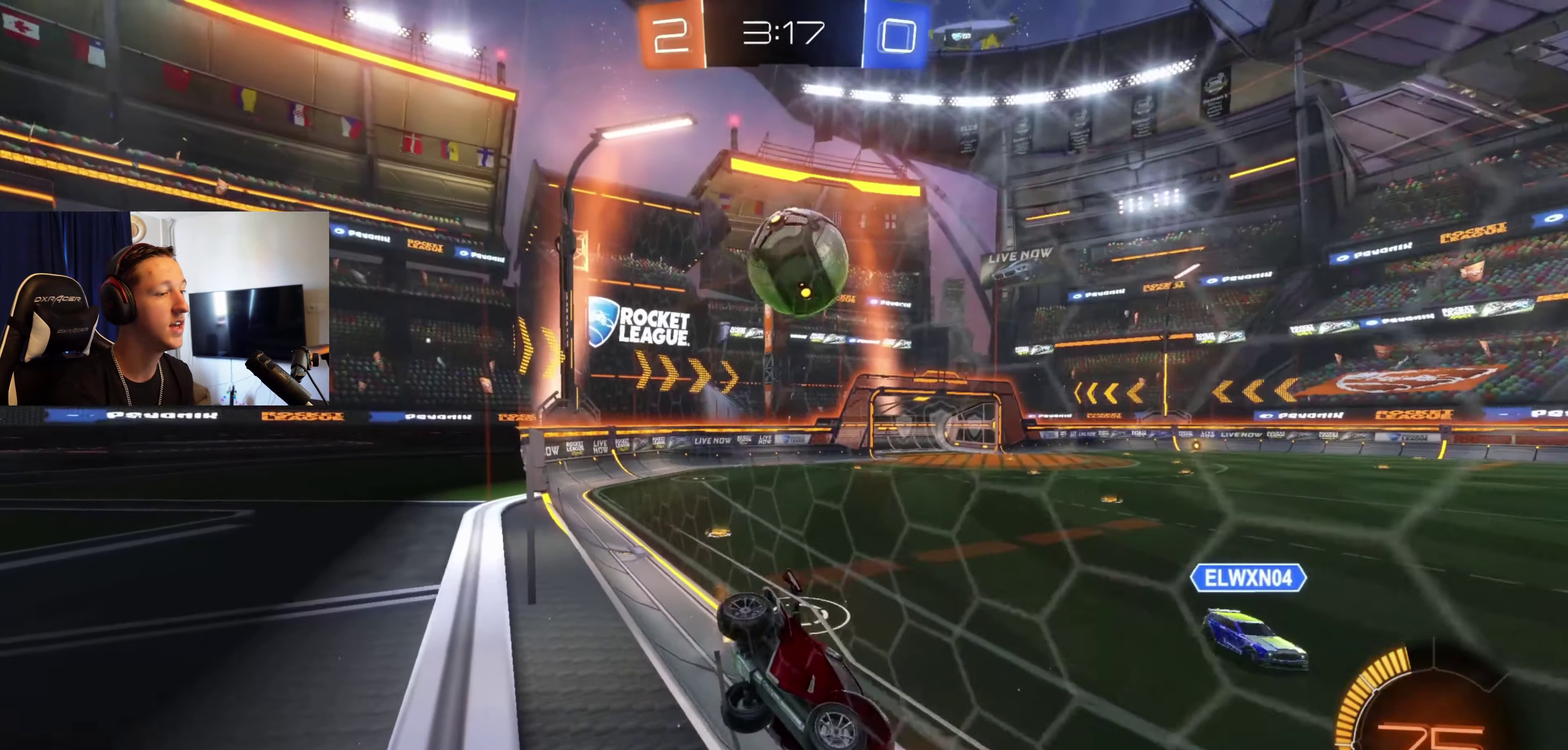
{"buttons": ["B", "R2"], "left_stick": "left", "right_stick": "center", "events": [[167, "X", "up"], [300, "B", "down"]]}
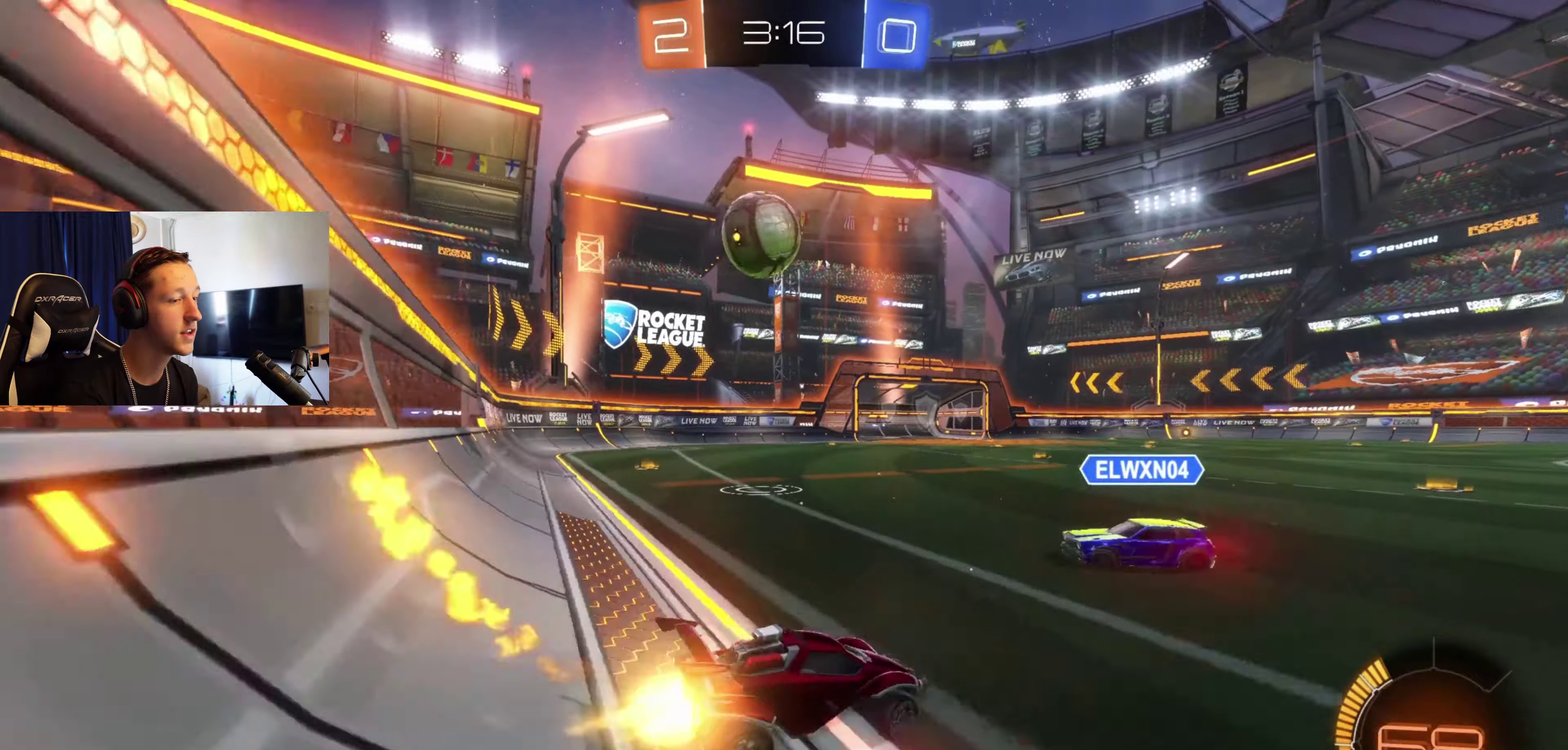
{"buttons": ["B", "R2"], "left_stick": "left", "right_stick": "center", "events": []}
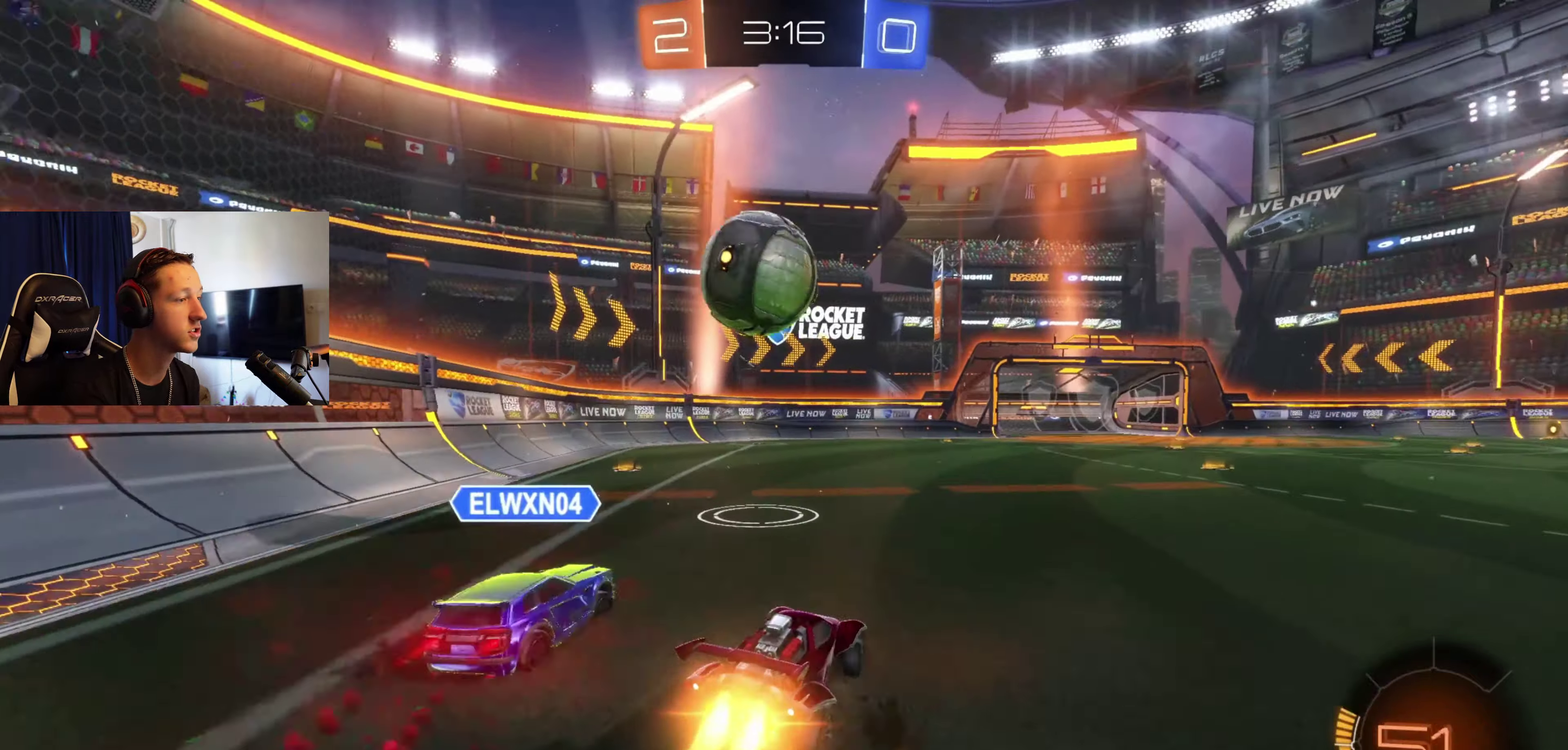
{"buttons": ["R2"], "left_stick": "right", "right_stick": "center", "events": [[167, "B", "up"], [200, "R2", "up"], [234, "left_stick", "right"], [467, "R2", "down"]]}
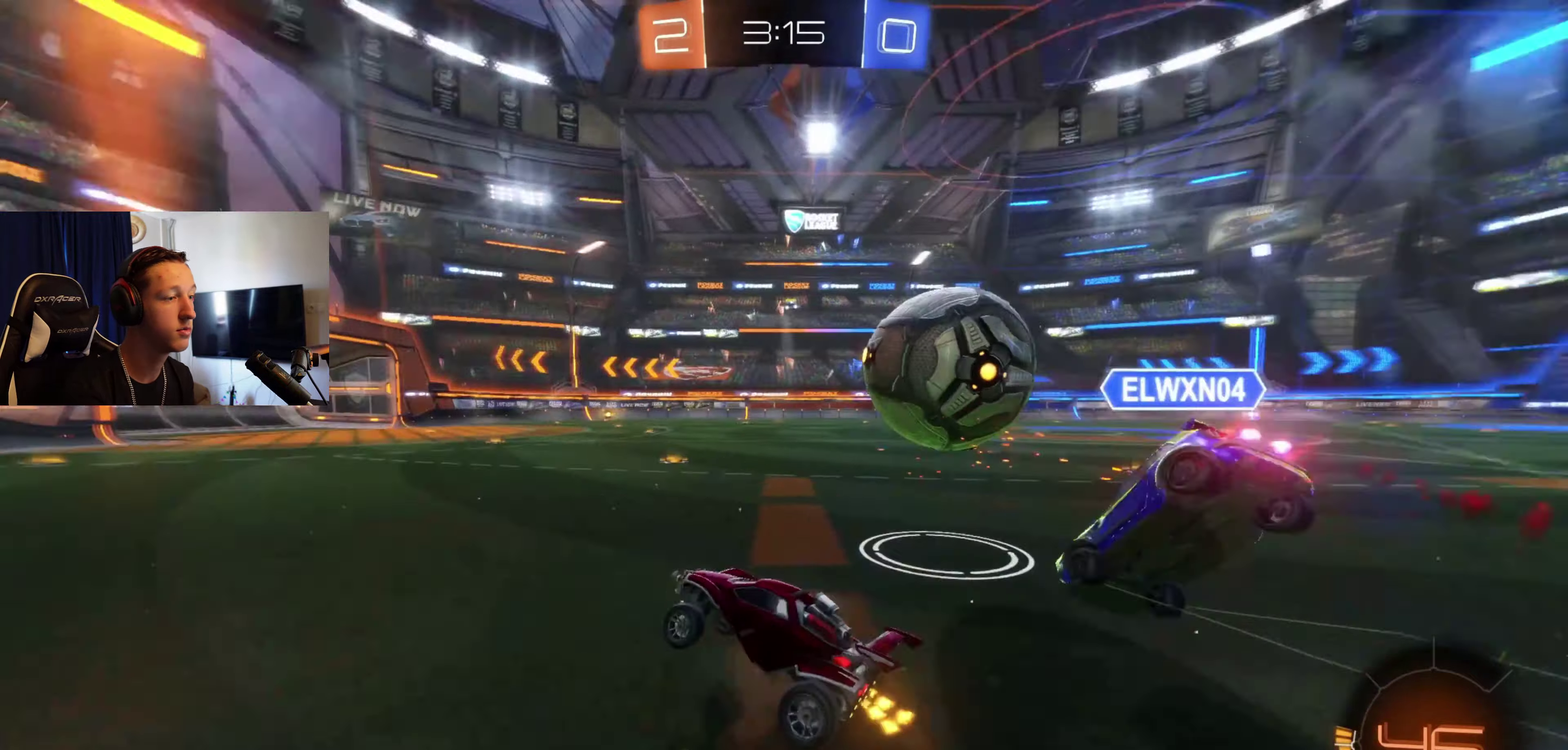
{"buttons": ["R2"], "left_stick": "left", "right_stick": "center", "events": [[234, "B", "down"], [234, "left_stick", "center"], [434, "B", "up"], [434, "left_stick", "left"]]}